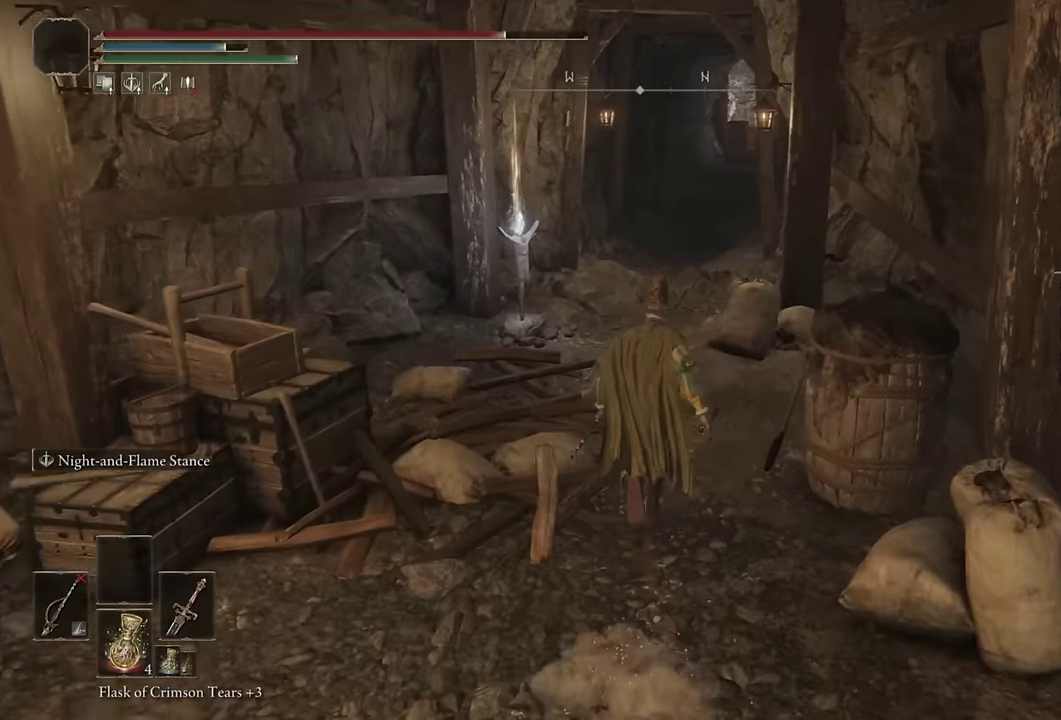
Gameplay with a controller (PlayStation layout); each line is a JSON object with the inputs held at the frame after it. "events" lists button and stick changes between this image and that frame as [ms after this image, input, new state], when the widget could be followed in between. Not read: L1.
{"buttons": ["CIRCLE"], "left_stick": "up", "right_stick": "center", "events": [[134, "DPAD_LEFT", "down"], [234, "DPAD_LEFT", "up"]]}
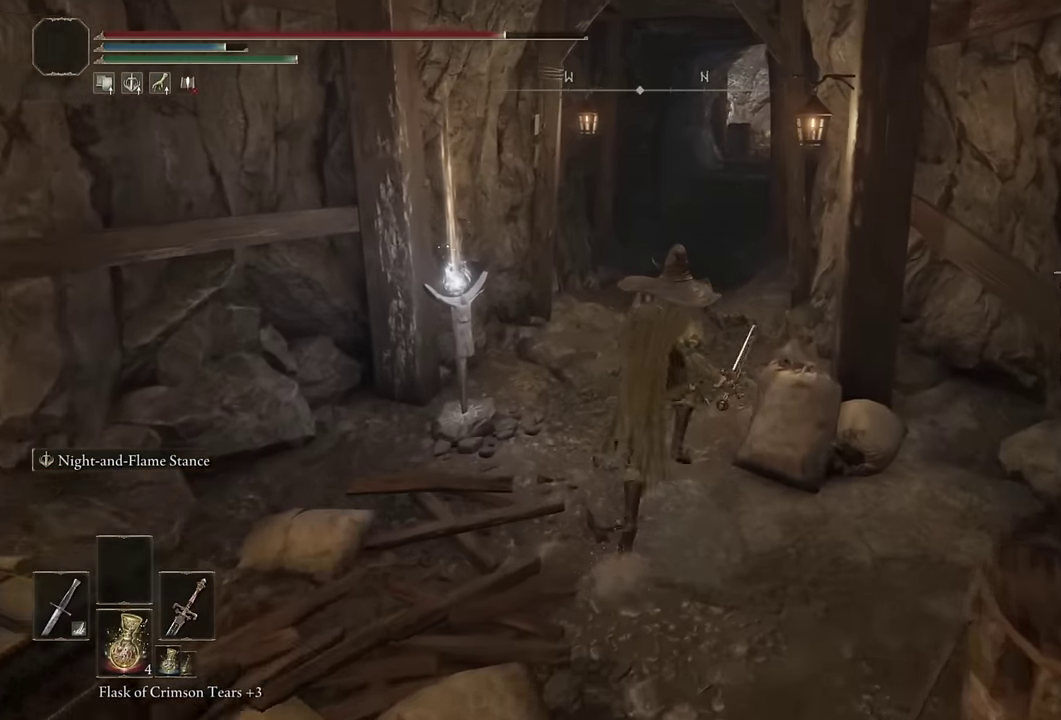
{"buttons": ["CIRCLE"], "left_stick": "up", "right_stick": "center", "events": [[17, "TRIANGLE", "down"], [334, "TRIANGLE", "up"]]}
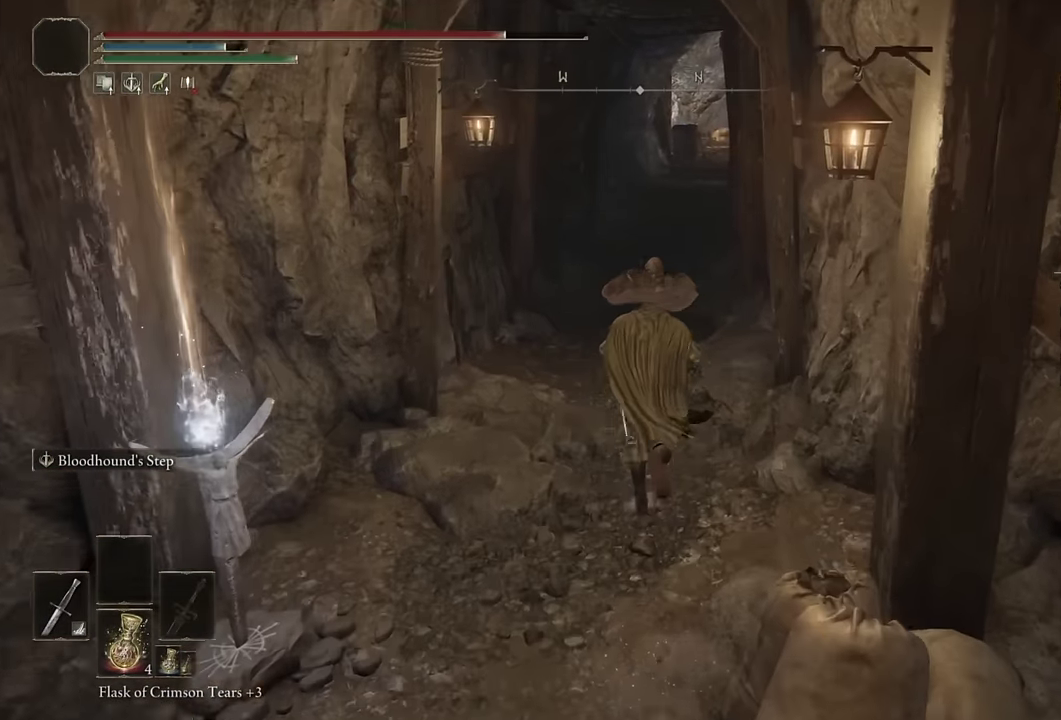
{"buttons": ["CIRCLE"], "left_stick": "up", "right_stick": "center", "events": [[34, "L2", "down"], [234, "L2", "up"]]}
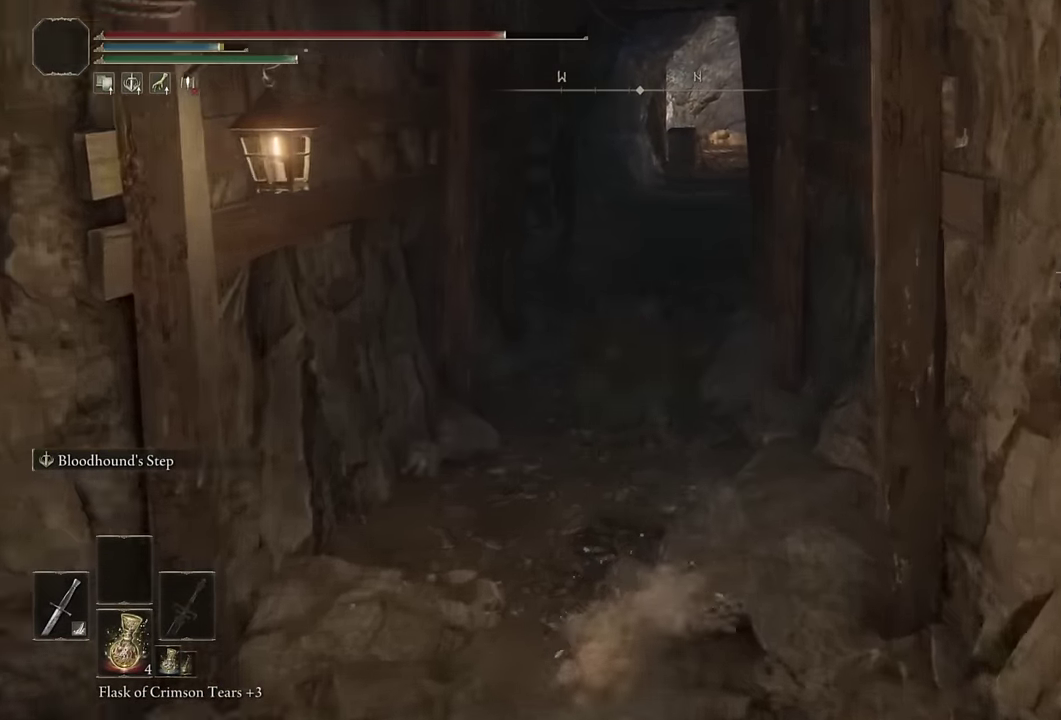
{"buttons": ["CIRCLE"], "left_stick": "up", "right_stick": "center", "events": [[134, "L2", "down"], [367, "L2", "up"]]}
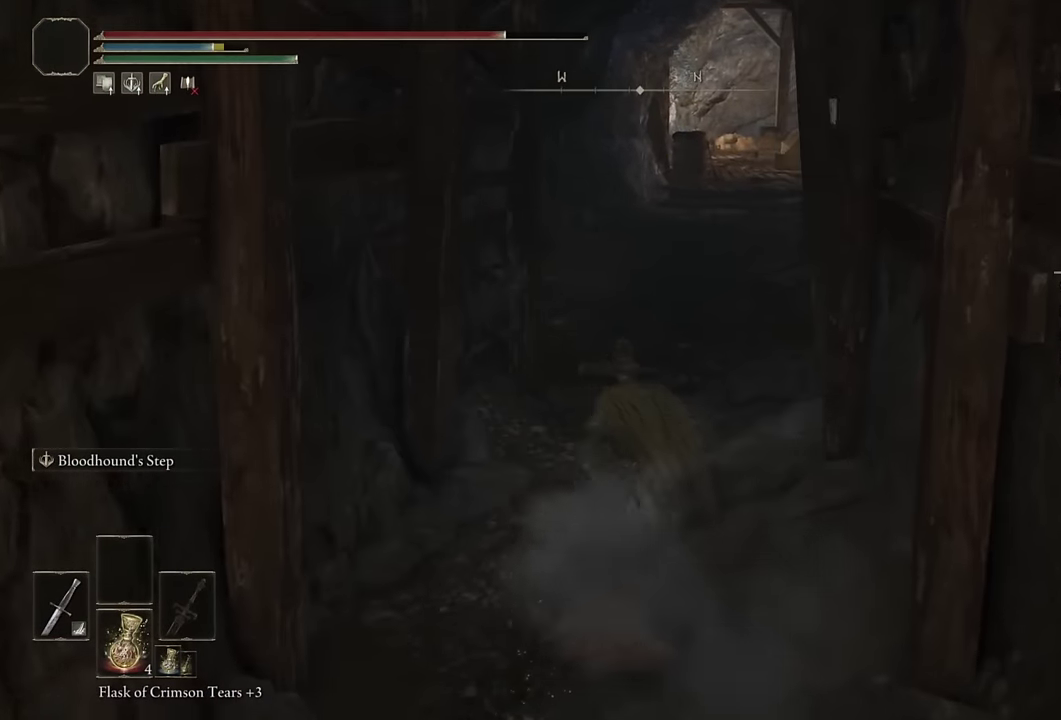
{"buttons": ["CIRCLE", "L2"], "left_stick": "up", "right_stick": "center", "events": [[34, "right_stick", "right"], [134, "right_stick", "center"], [384, "L2", "down"]]}
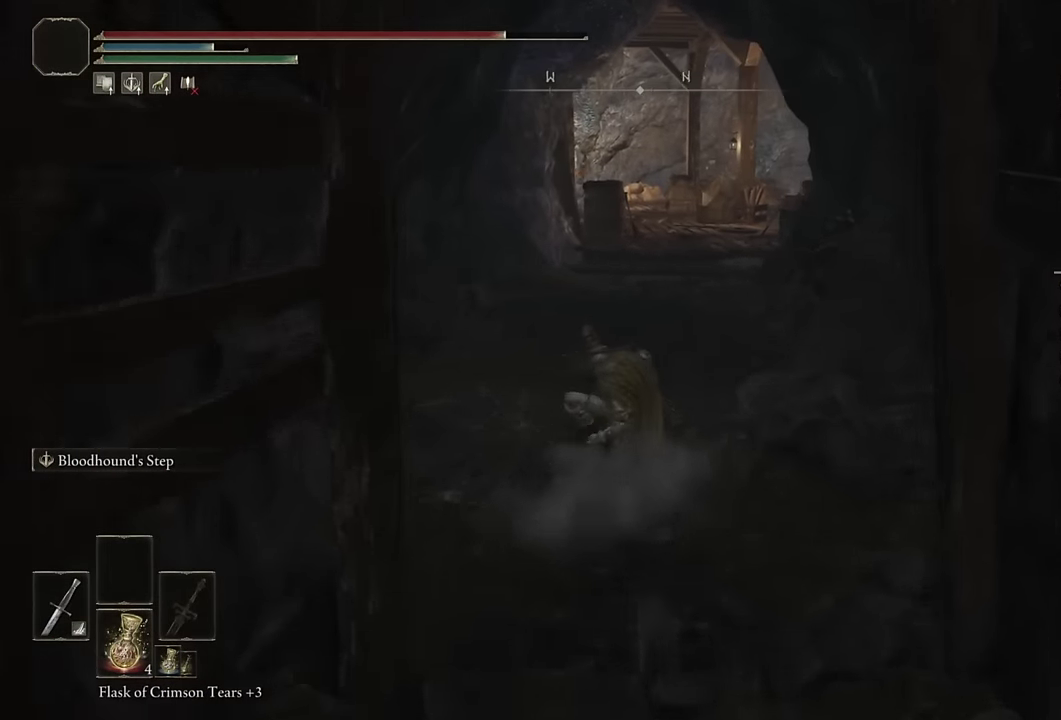
{"buttons": ["CIRCLE"], "left_stick": "up", "right_stick": "down-right", "events": [[100, "L2", "up"], [434, "right_stick", "down-right"]]}
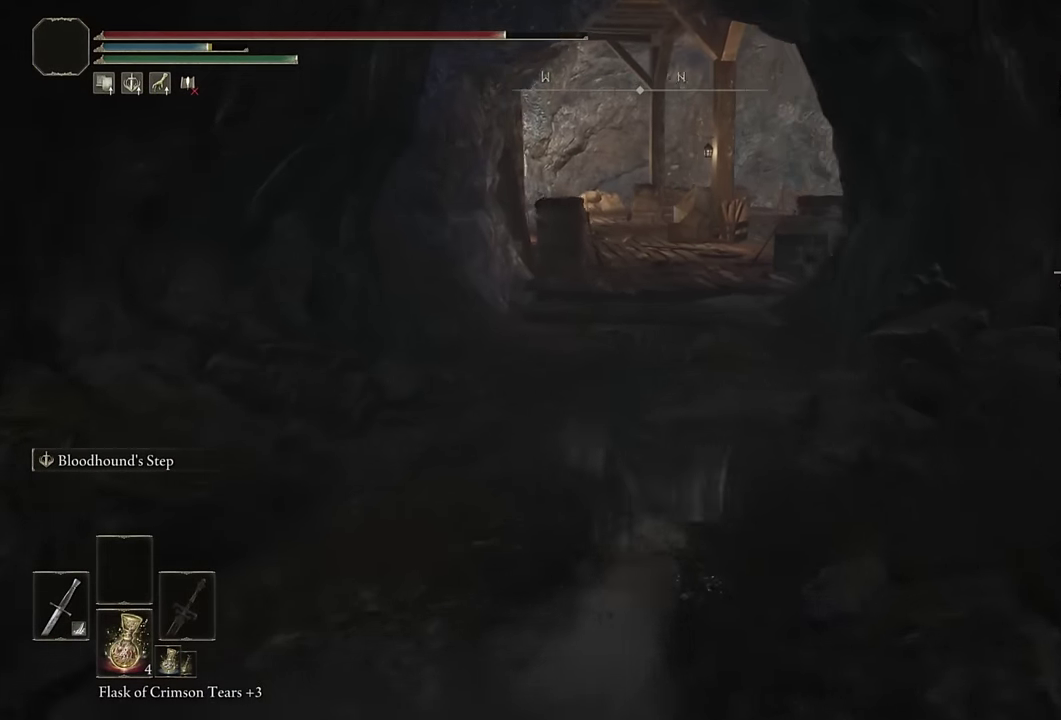
{"buttons": ["CIRCLE"], "left_stick": "up", "right_stick": "center", "events": [[50, "right_stick", "center"], [117, "L2", "down"], [350, "L2", "up"]]}
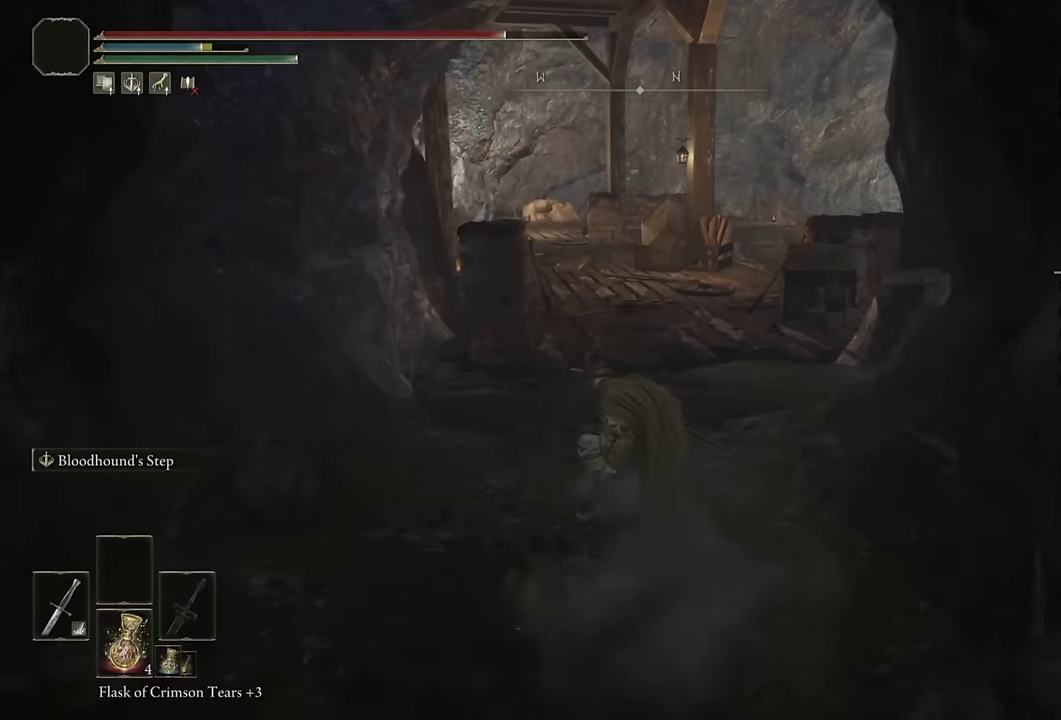
{"buttons": ["CIRCLE", "L2"], "left_stick": "up", "right_stick": "down-right", "events": [[17, "right_stick", "down-right"], [167, "right_stick", "center"], [400, "L2", "down"], [500, "right_stick", "down-right"]]}
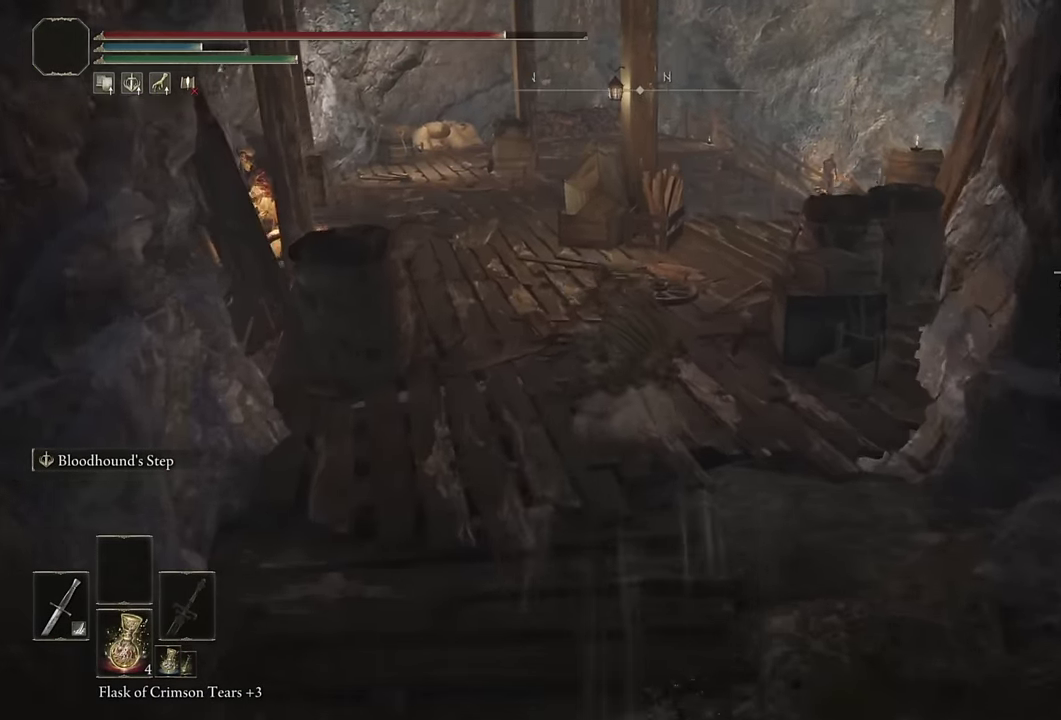
{"buttons": ["CIRCLE"], "left_stick": "up", "right_stick": "center", "events": [[117, "right_stick", "center"], [150, "L2", "up"]]}
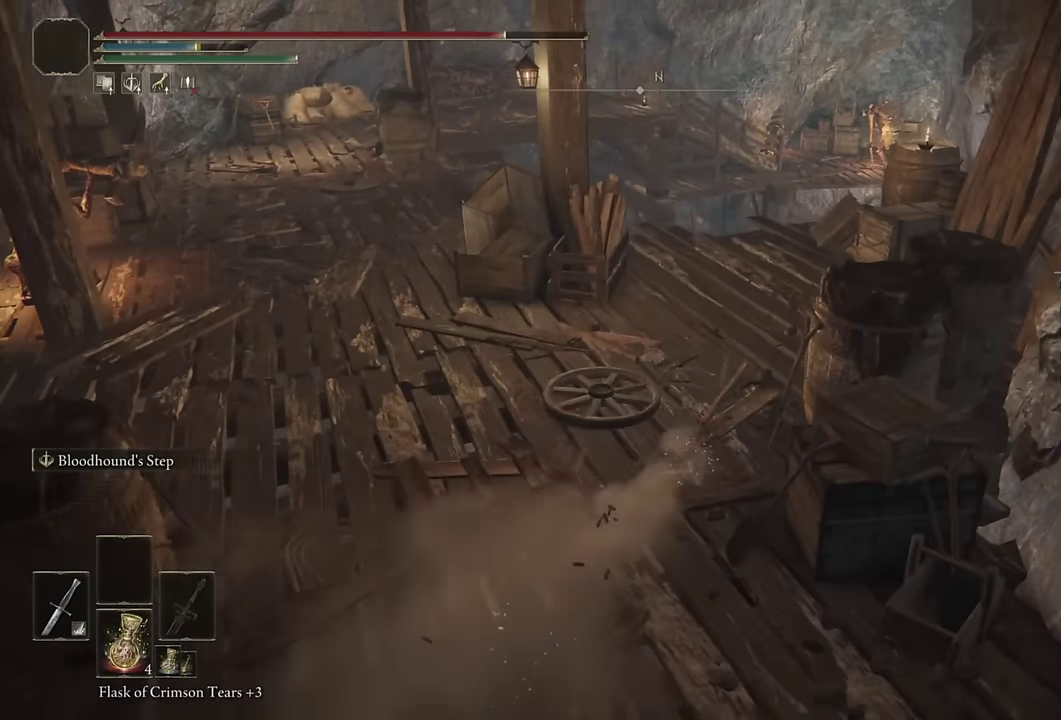
{"buttons": ["CIRCLE"], "left_stick": "up", "right_stick": "down-right", "events": [[34, "right_stick", "down-right"], [200, "right_stick", "center"], [484, "right_stick", "down-right"]]}
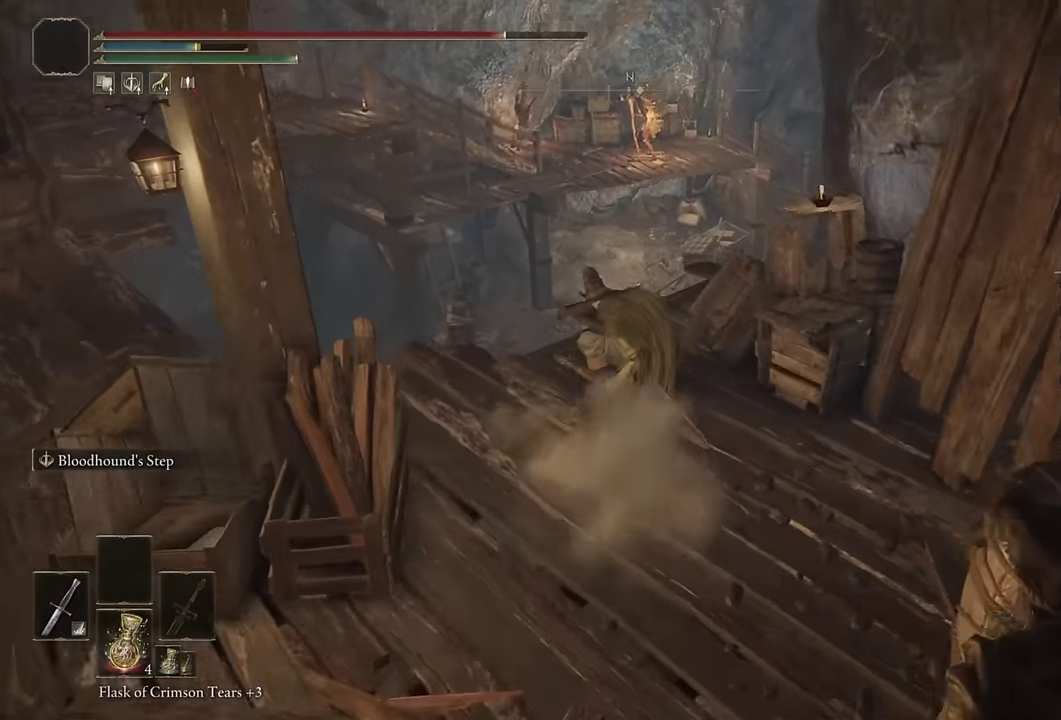
{"buttons": ["CIRCLE"], "left_stick": "up", "right_stick": "center", "events": [[100, "right_stick", "center"]]}
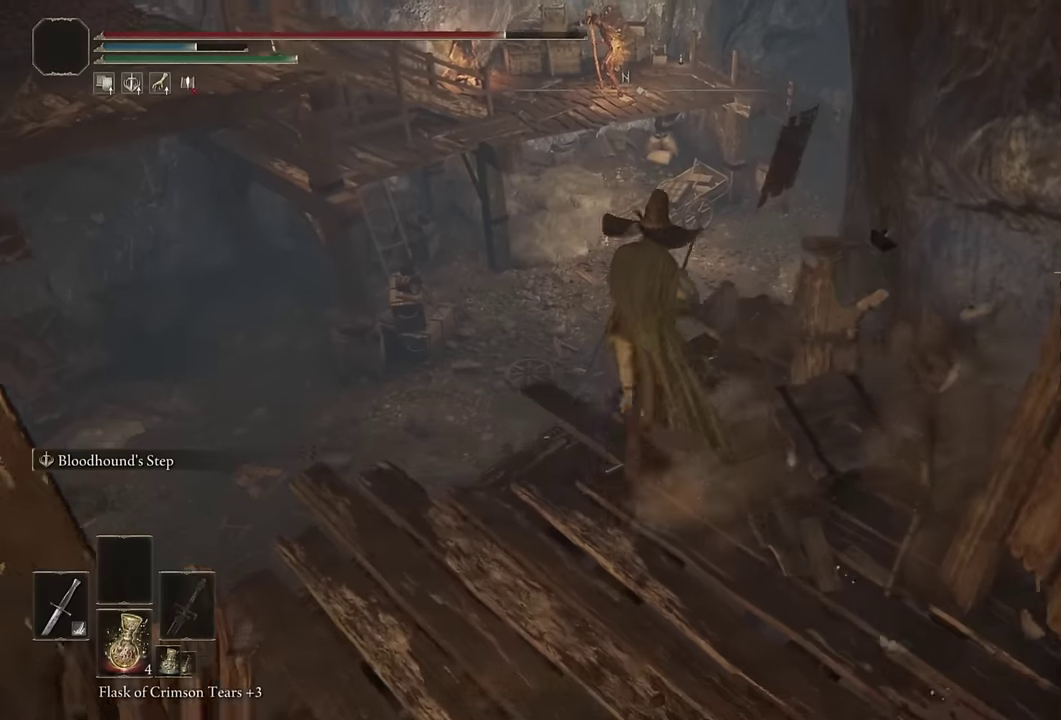
{"buttons": ["CIRCLE"], "left_stick": "center", "right_stick": "center", "events": [[500, "left_stick", "center"]]}
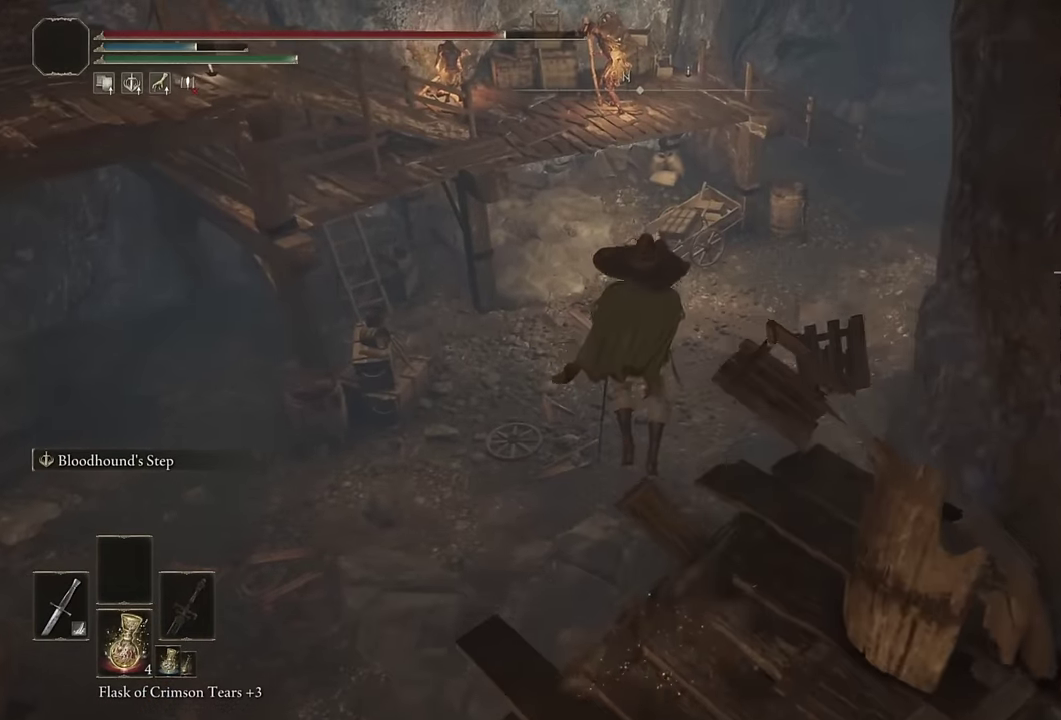
{"buttons": ["CIRCLE"], "left_stick": "up", "right_stick": "center", "events": [[34, "right_stick", "right"], [117, "CIRCLE", "up"], [134, "left_stick", "up"], [184, "right_stick", "center"], [300, "CIRCLE", "down"]]}
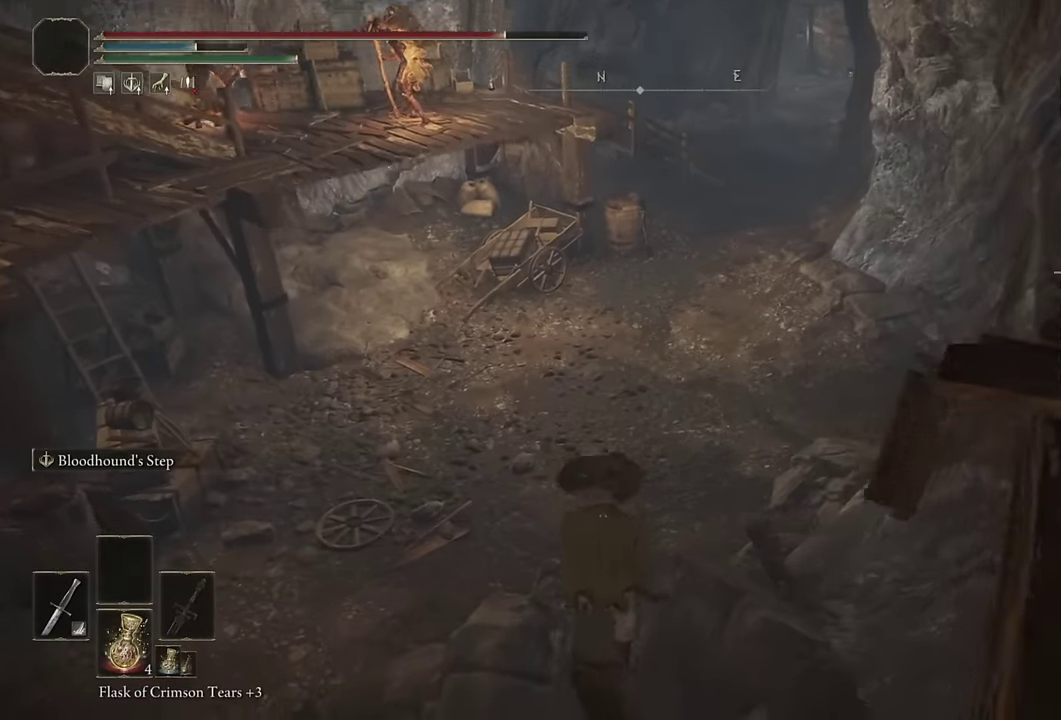
{"buttons": ["CIRCLE"], "left_stick": "up", "right_stick": "center", "events": [[134, "right_stick", "right"], [250, "right_stick", "center"]]}
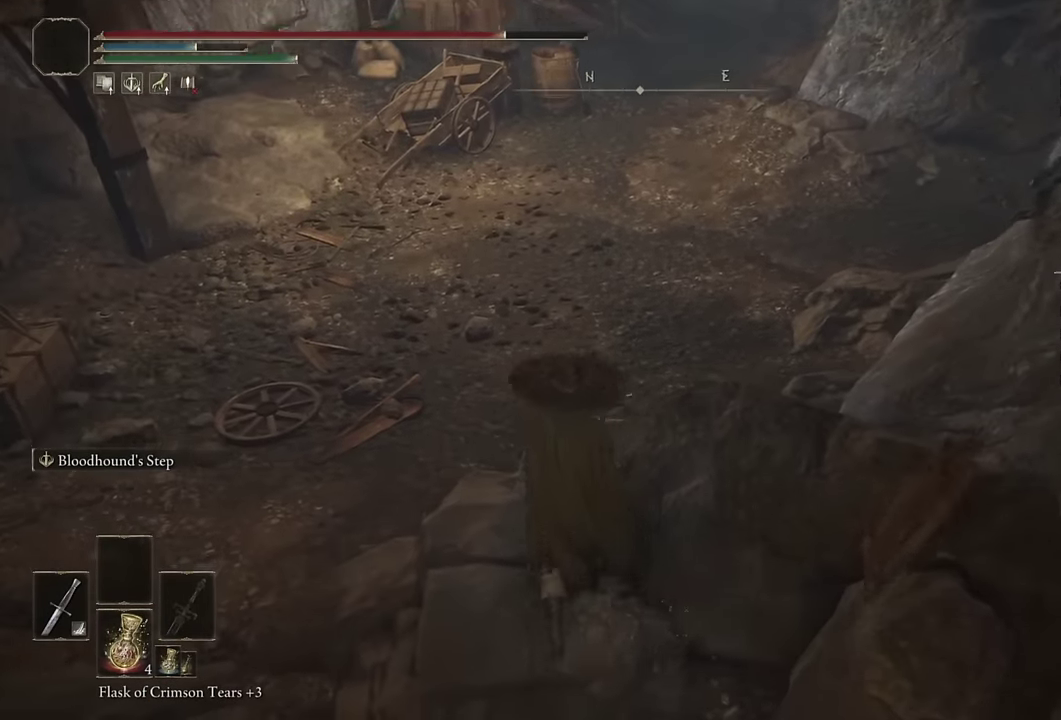
{"buttons": ["CIRCLE"], "left_stick": "up", "right_stick": "right", "events": [[50, "right_stick", "up"], [217, "right_stick", "center"], [500, "right_stick", "right"]]}
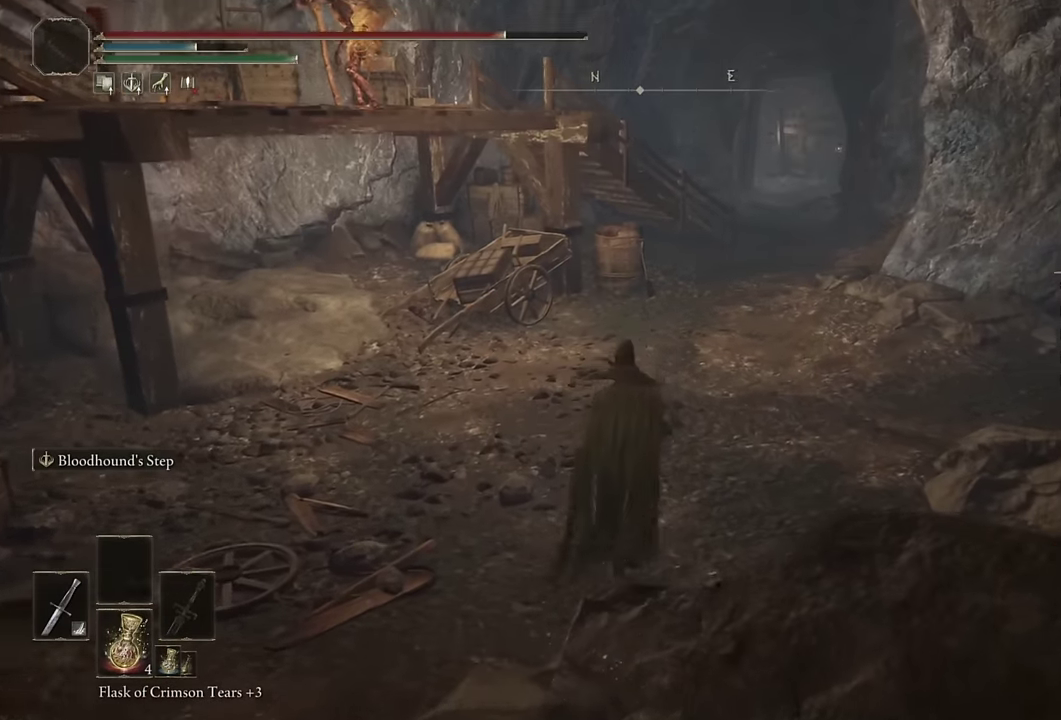
{"buttons": ["CIRCLE"], "left_stick": "up", "right_stick": "center", "events": [[134, "L2", "down"], [150, "right_stick", "center"], [350, "L2", "up"]]}
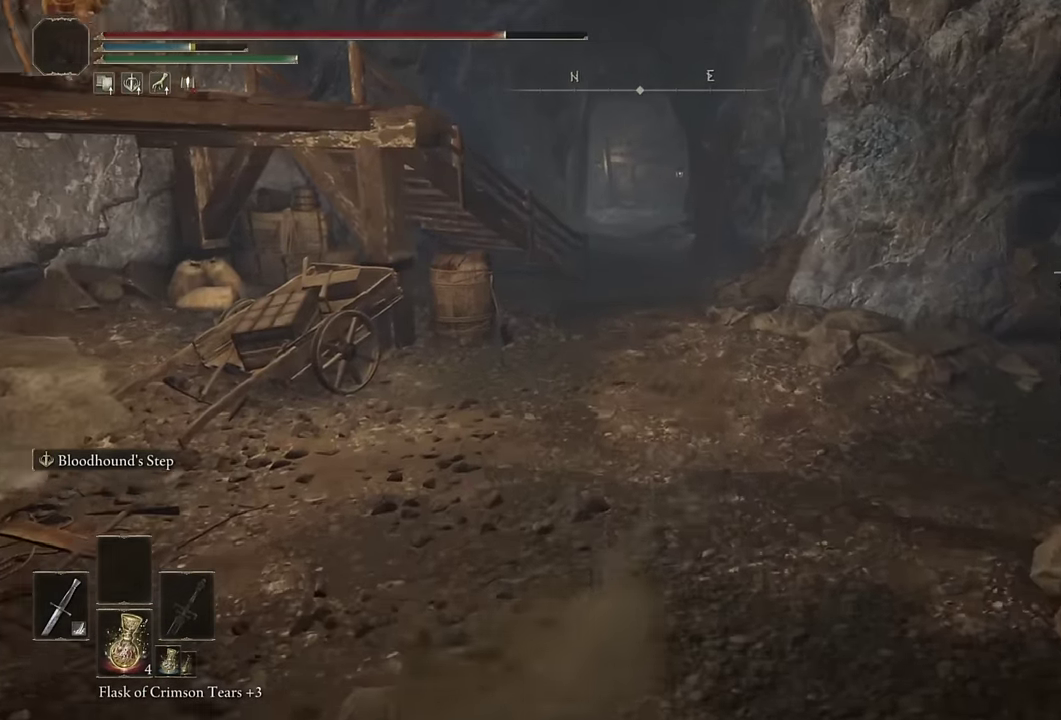
{"buttons": ["CIRCLE", "L2"], "left_stick": "up", "right_stick": "center", "events": [[334, "L2", "down"]]}
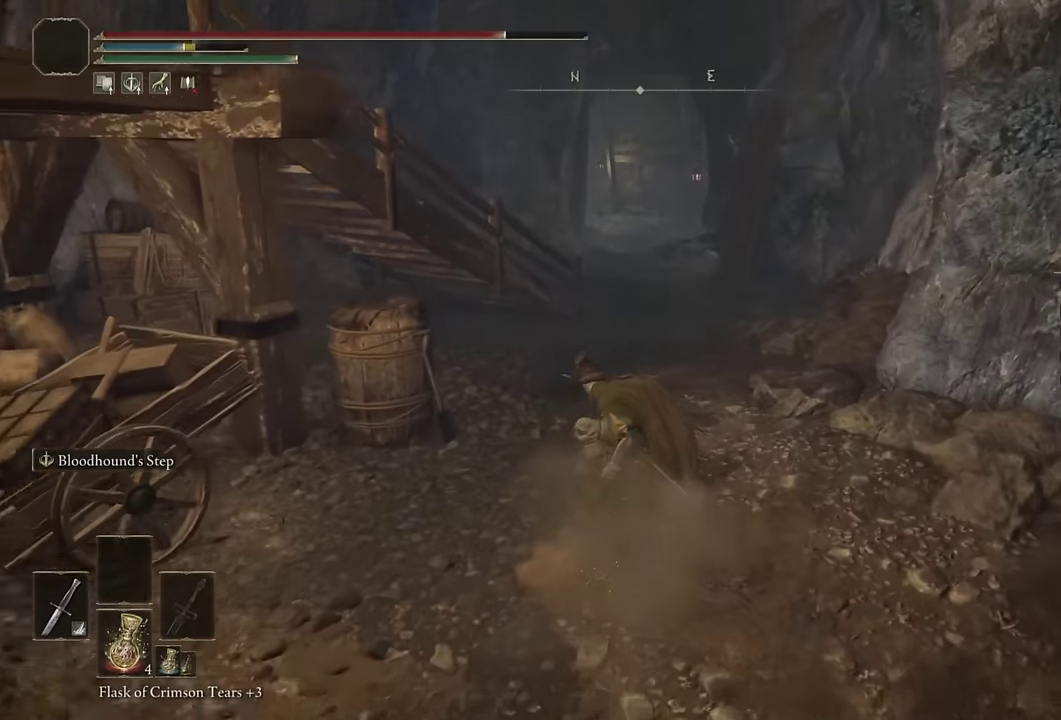
{"buttons": ["CIRCLE"], "left_stick": "up", "right_stick": "center", "events": [[34, "L2", "up"]]}
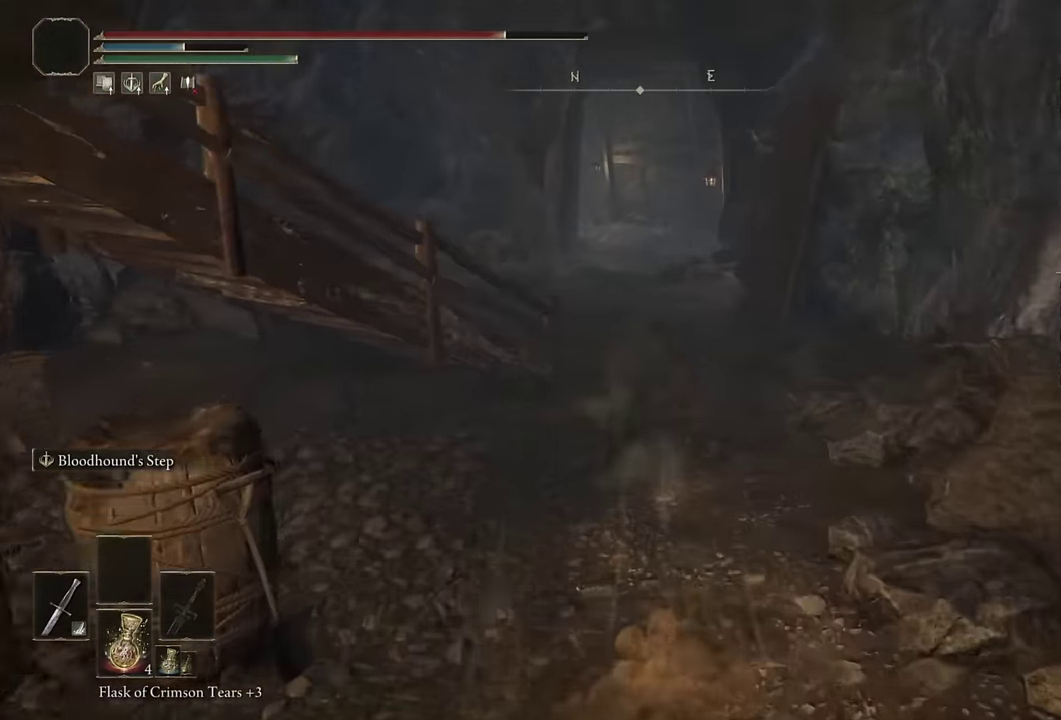
{"buttons": ["CIRCLE"], "left_stick": "up", "right_stick": "down", "events": [[67, "L2", "down"], [284, "L2", "up"], [467, "right_stick", "down"]]}
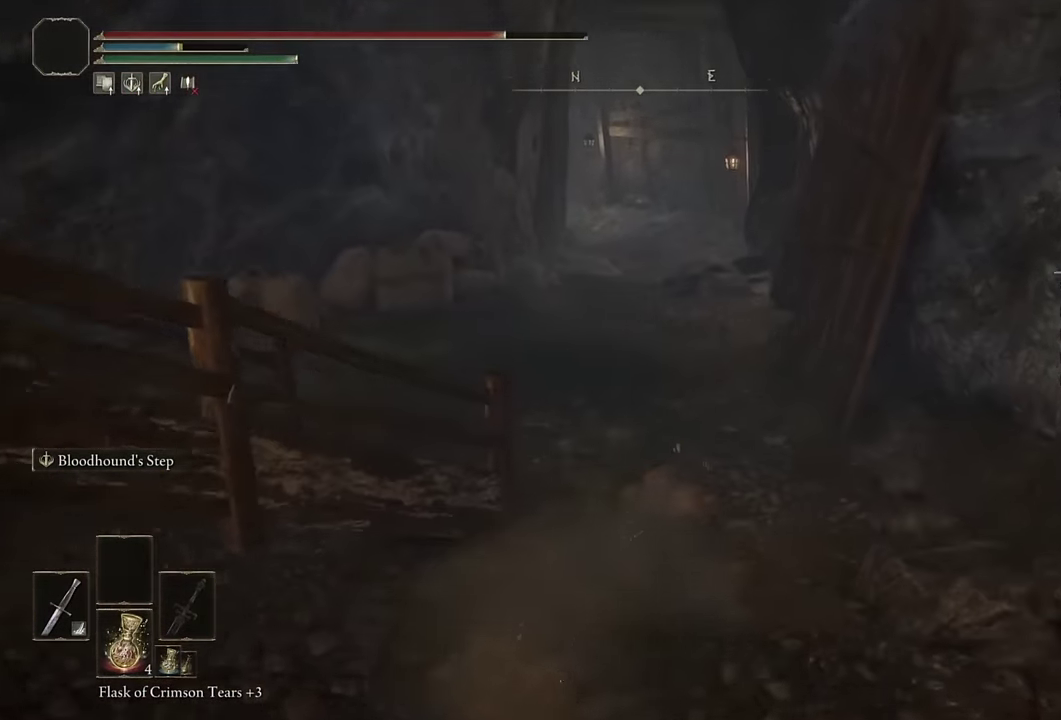
{"buttons": ["CIRCLE", "L2"], "left_stick": "up", "right_stick": "center", "events": [[50, "right_stick", "center"], [300, "L2", "down"]]}
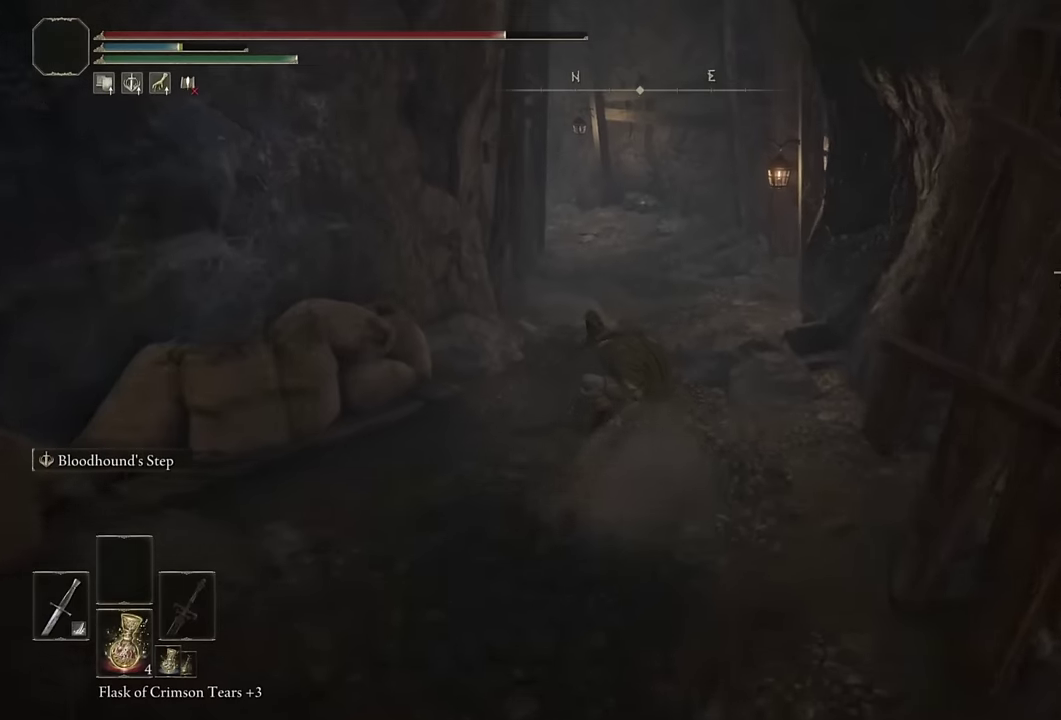
{"buttons": ["CIRCLE"], "left_stick": "up", "right_stick": "center", "events": [[17, "L2", "up"], [333, "right_stick", "down-left"], [483, "right_stick", "center"]]}